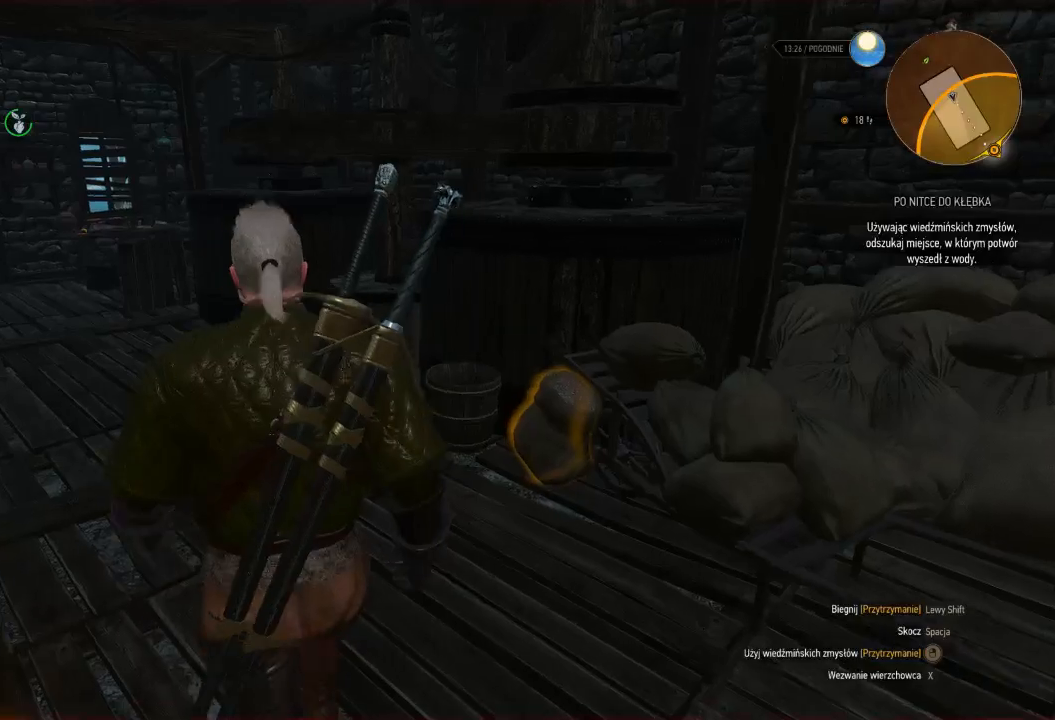
Gameplay with keyboard and mouse; each line is a JSON object with the keys and mouse buttons held at the frame after it. "events" lists presses ("down") and releases ("up") of "a", "ctrl", "d", "e", "q", "s", "shift", "space", "w", "mouse_left", "mouse_wheel", "mouse_right", "mouse_mb4" and "mouse_mb5" between this image and that frame as [ms after this image, input, new state], when the widget could be followed in between. "mouse_left", "mouse_wheel", "mouse_right", "mouse_mb4", "mouse_mb5" = the "left", "wheel", "right", "mb4", "mb5" buttons of the "mouse" list. No other keys are recorded. "wheel" means that the mouse wheel is clicked or scrolled. Mouse movement is not recorded.
{"keys": ["w"], "mouse": [], "events": [[220, "shift", "up"], [320, "e", "down"], [420, "e", "up"]]}
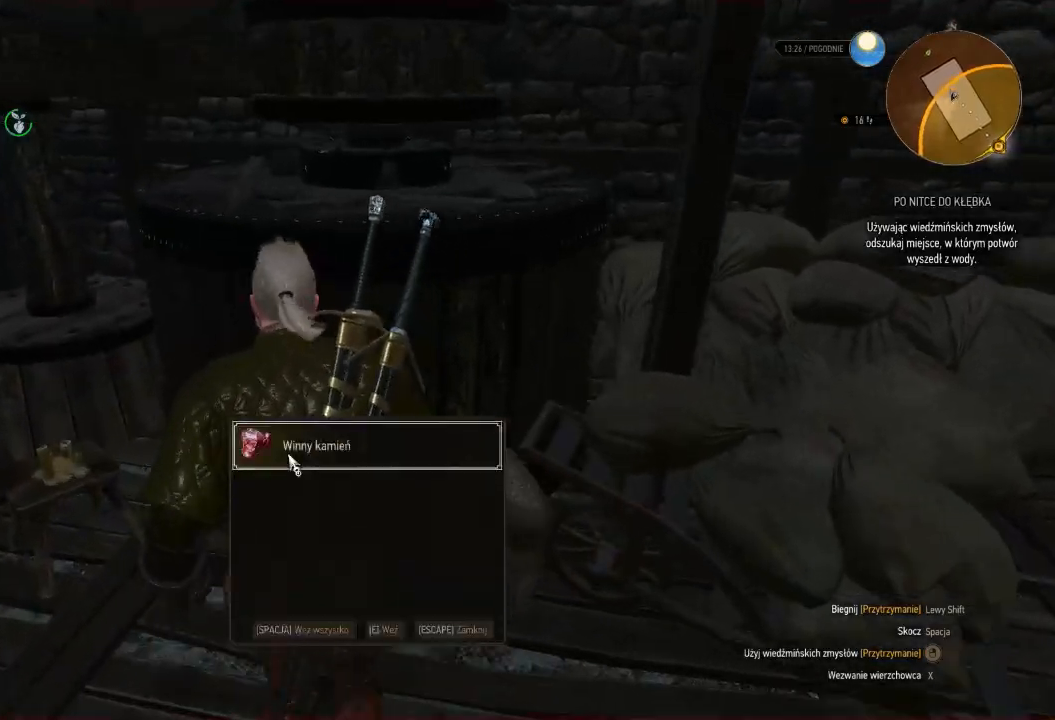
{"keys": ["a", "w"], "mouse": [], "events": [[40, "e", "down"], [120, "a", "down"], [140, "e", "up"], [220, "e", "down"], [320, "e", "up"]]}
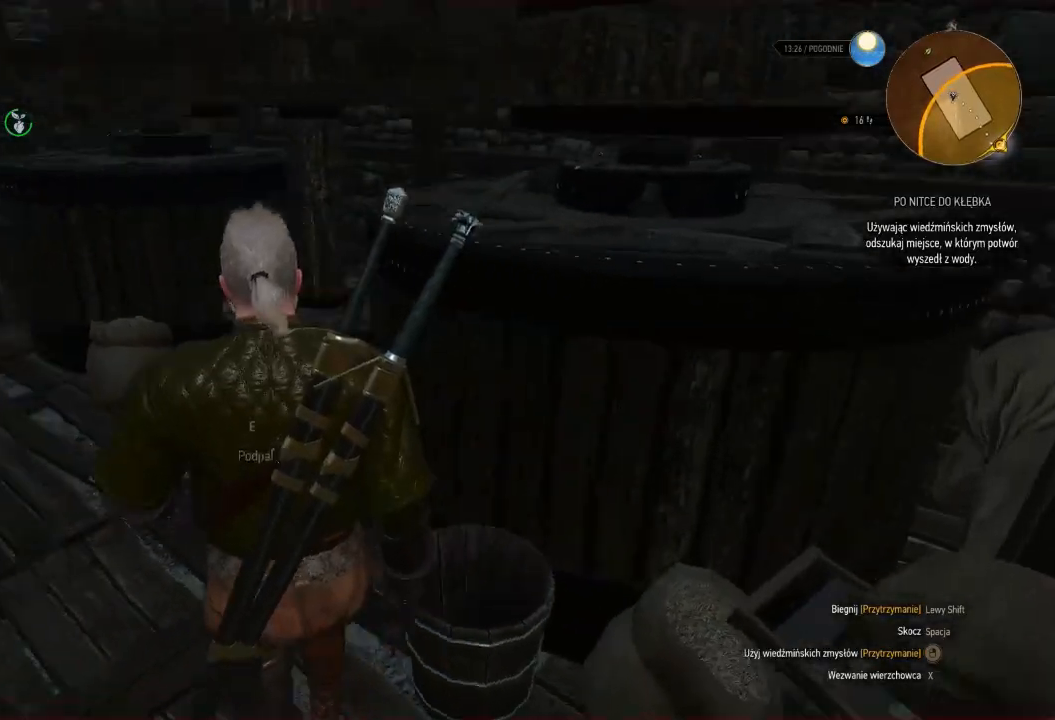
{"keys": ["w"], "mouse": [], "events": [[160, "a", "up"]]}
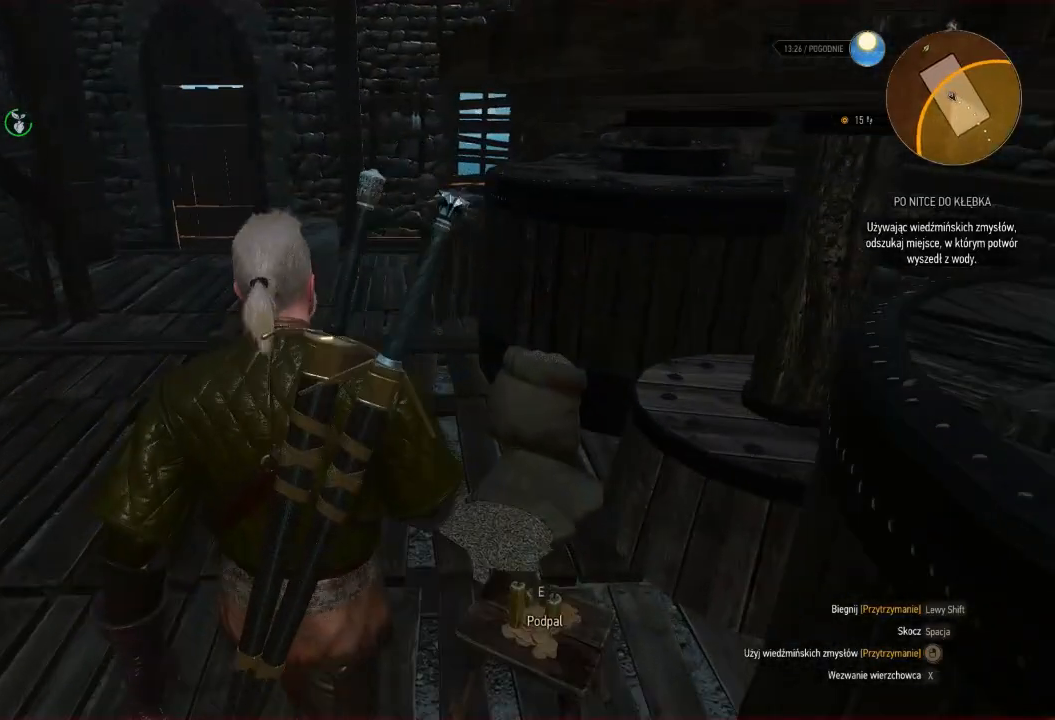
{"keys": ["w"], "mouse": [], "events": []}
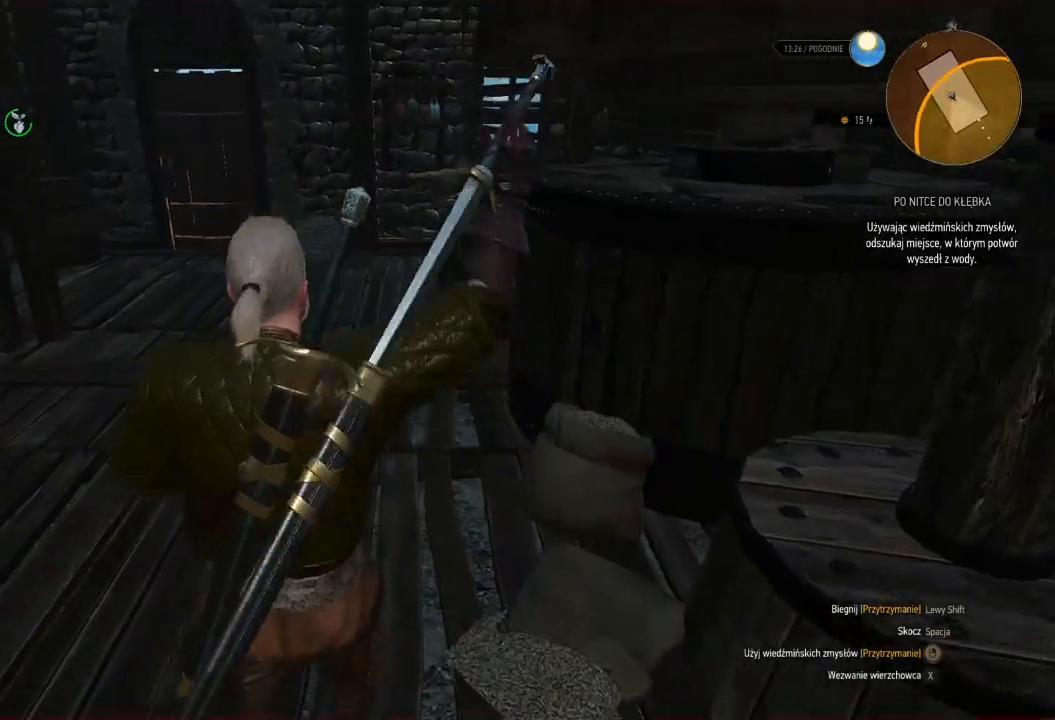
{"keys": ["shift", "w"], "mouse": [], "events": [[260, "shift", "down"]]}
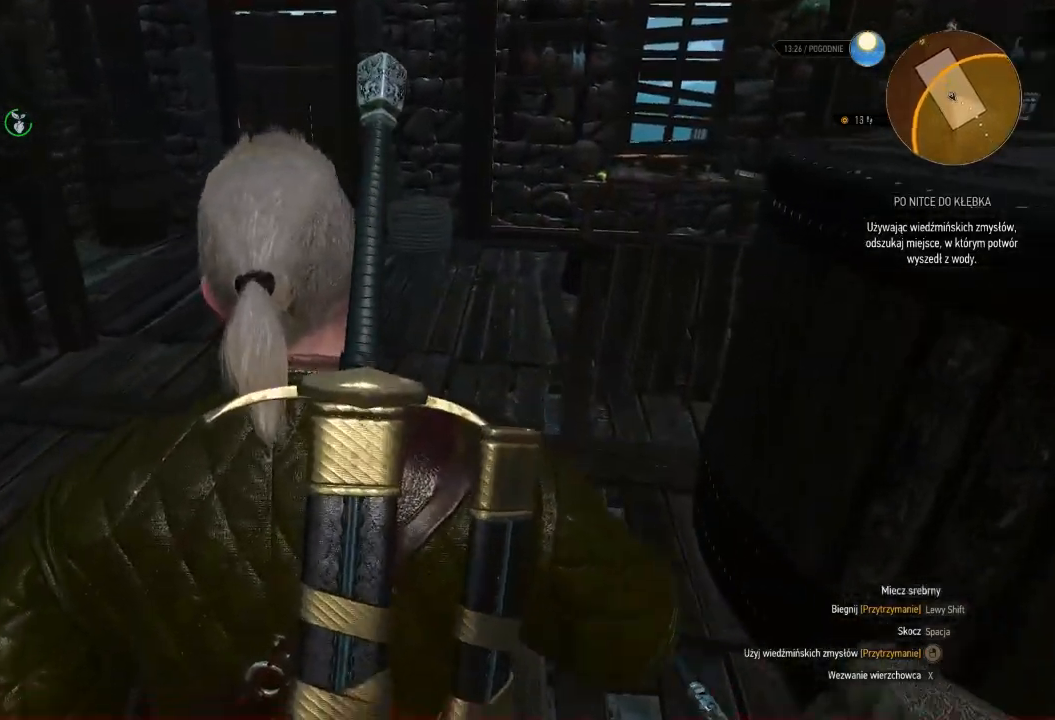
{"keys": ["shift", "w"], "mouse": [], "events": []}
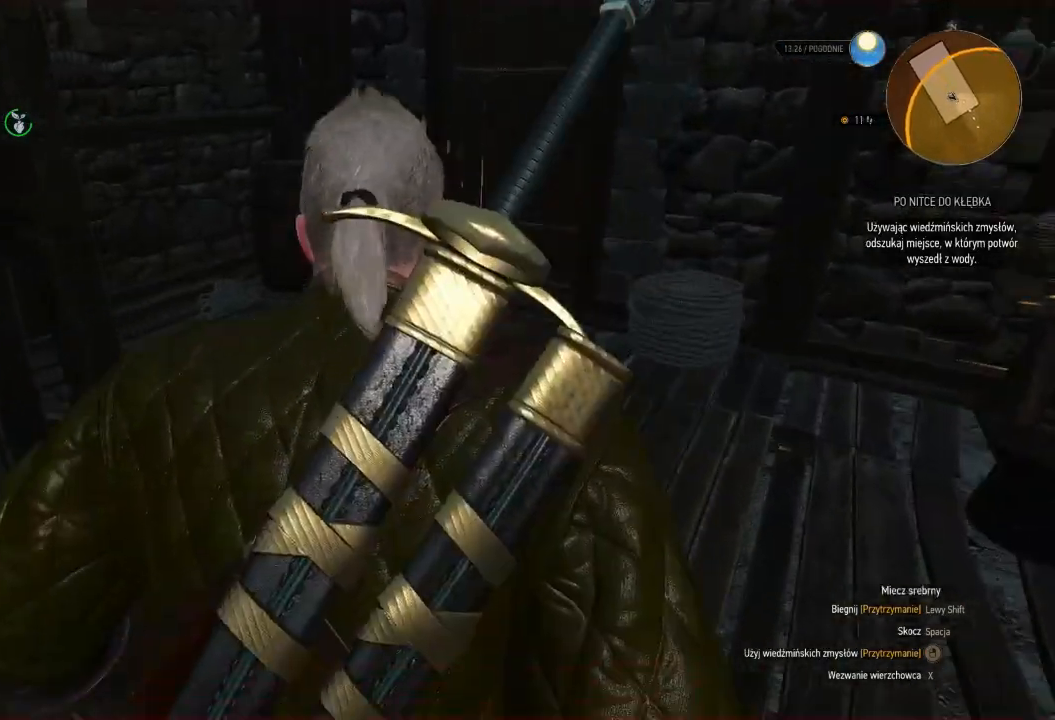
{"keys": ["shift", "w"], "mouse": [], "events": [[280, "d", "down"], [480, "d", "up"]]}
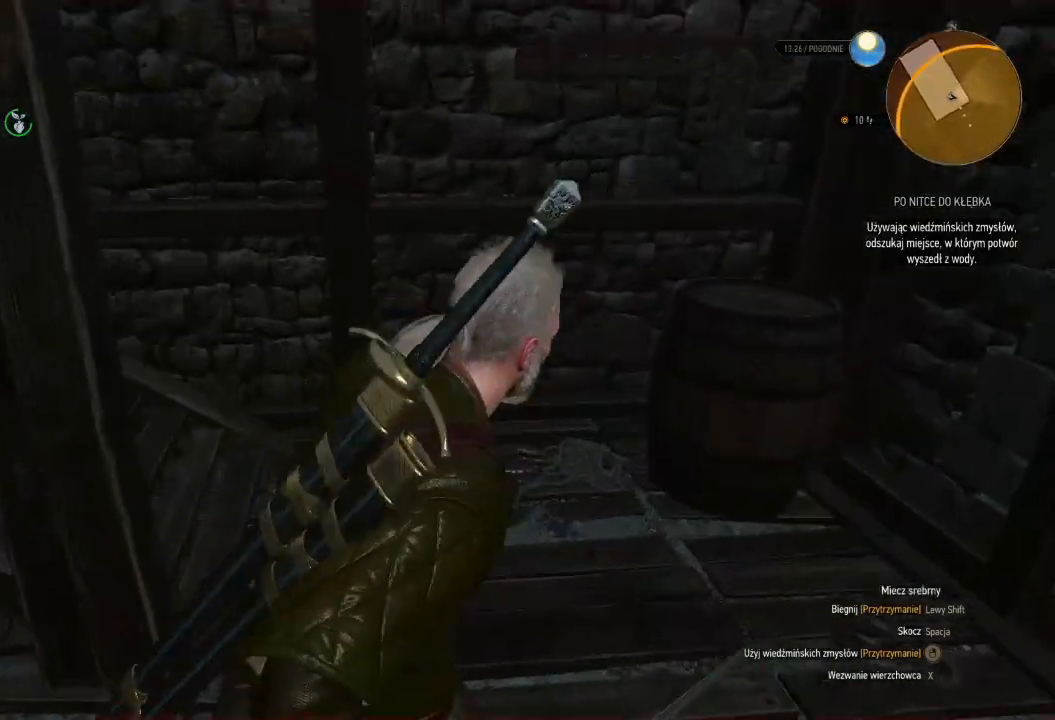
{"keys": ["shift", "w"], "mouse": [], "events": []}
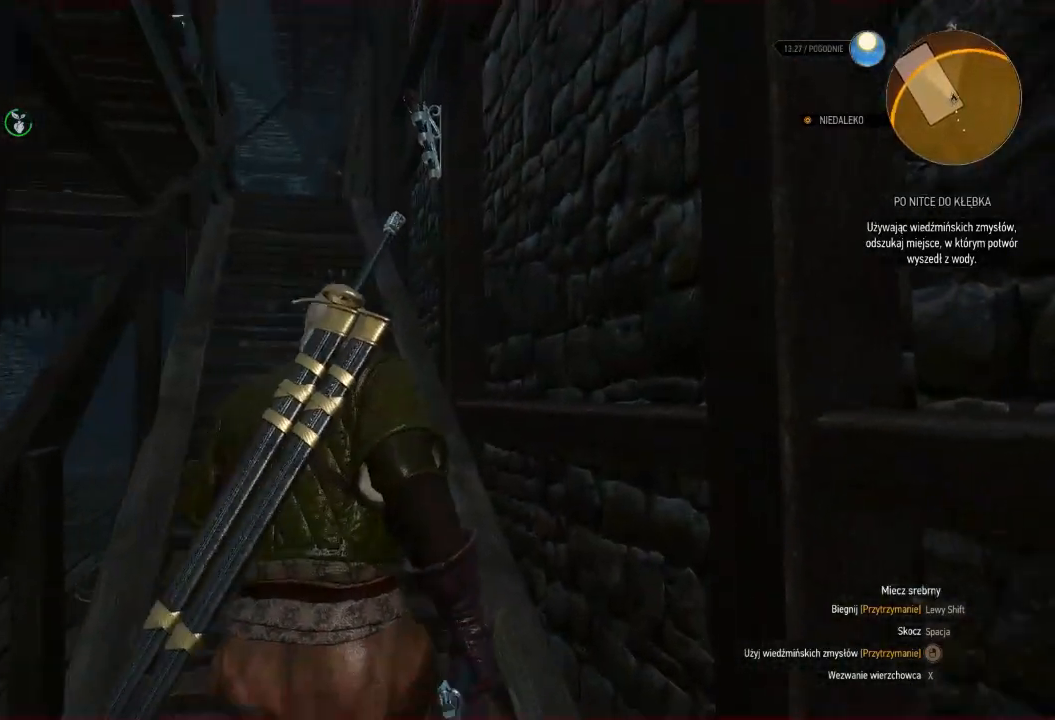
{"keys": ["shift", "w"], "mouse": [], "events": []}
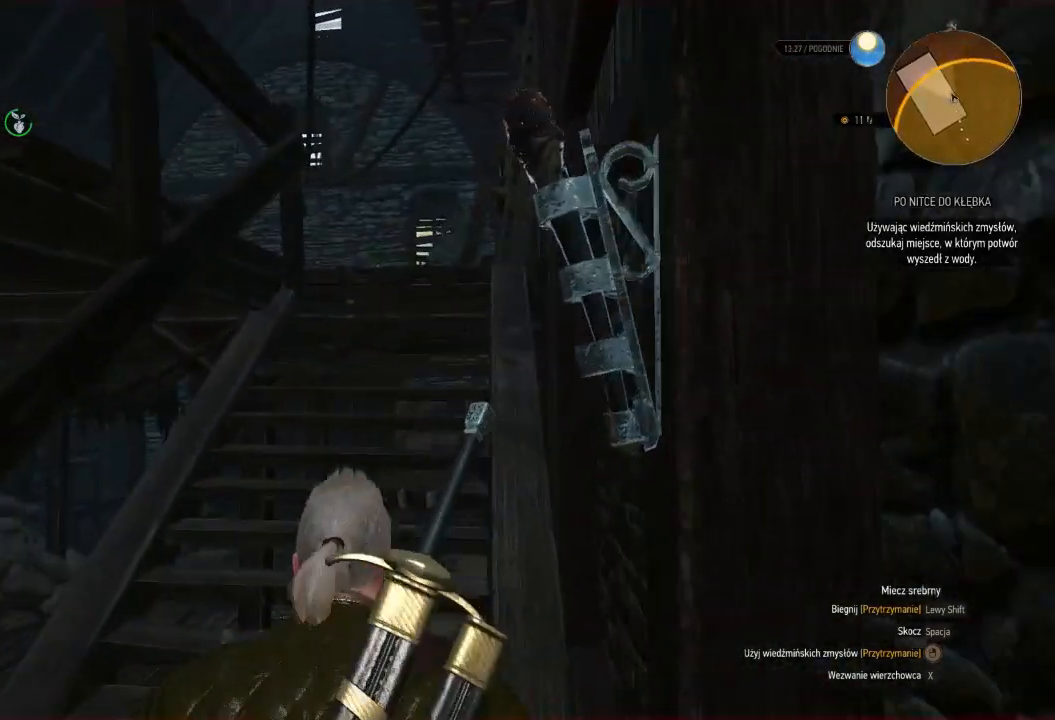
{"keys": ["d", "w"], "mouse": [], "events": [[40, "shift", "up"], [480, "d", "down"]]}
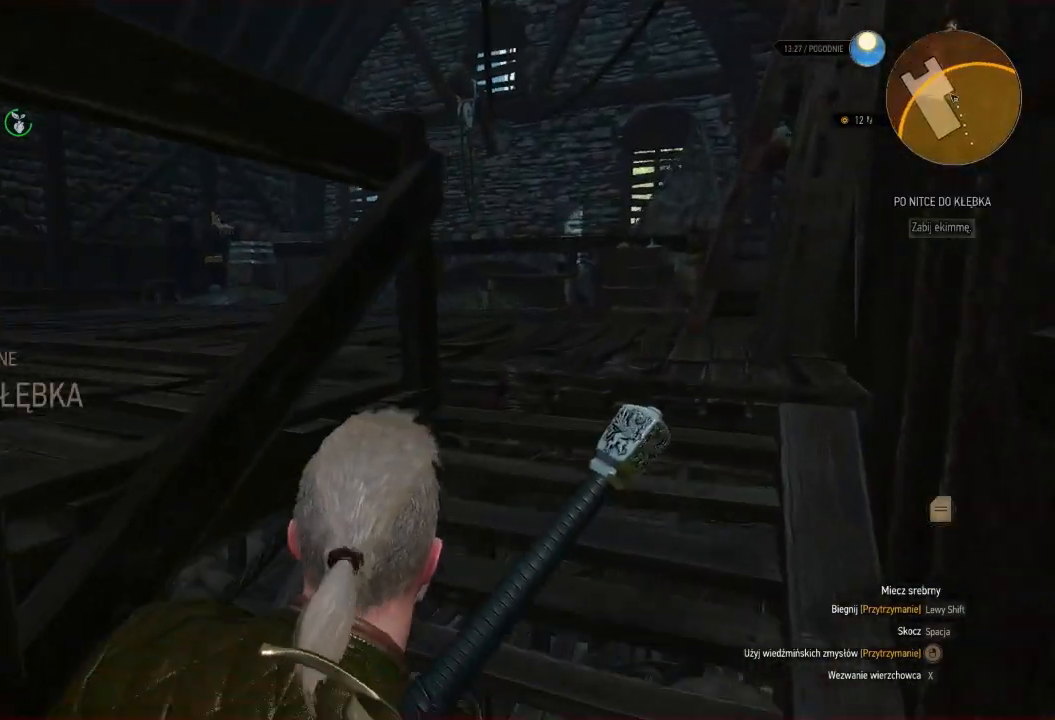
{"keys": ["d", "w"], "mouse": [], "events": [[220, "w", "up"], [440, "w", "down"]]}
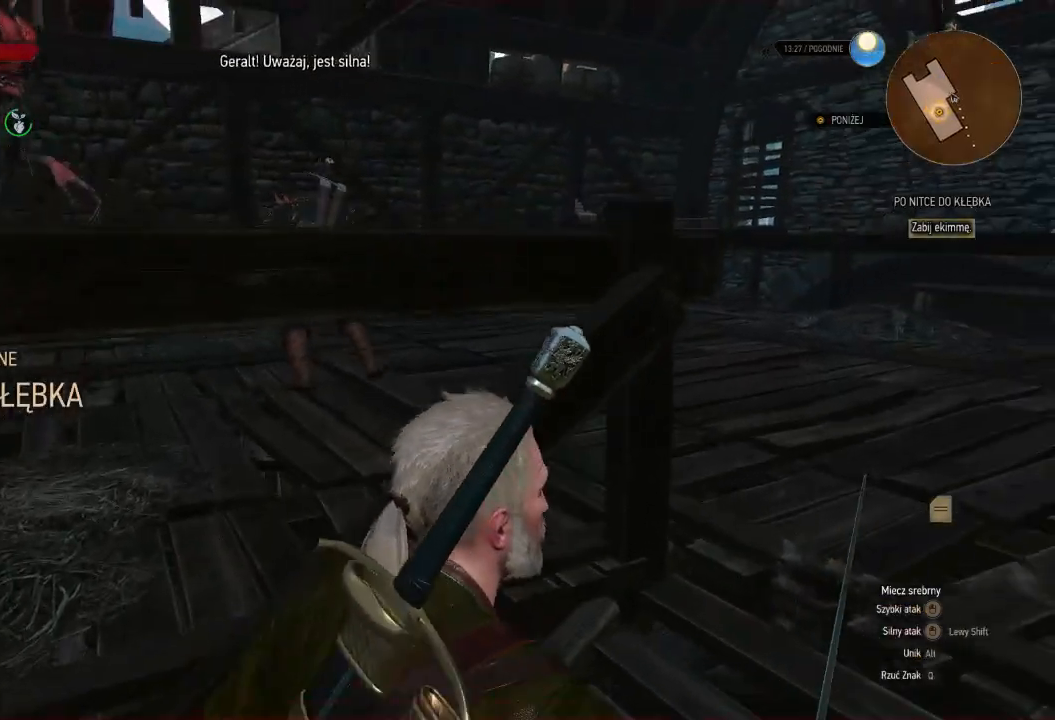
{"keys": ["d", "w"], "mouse": [], "events": [[60, "shift", "down"], [500, "shift", "up"]]}
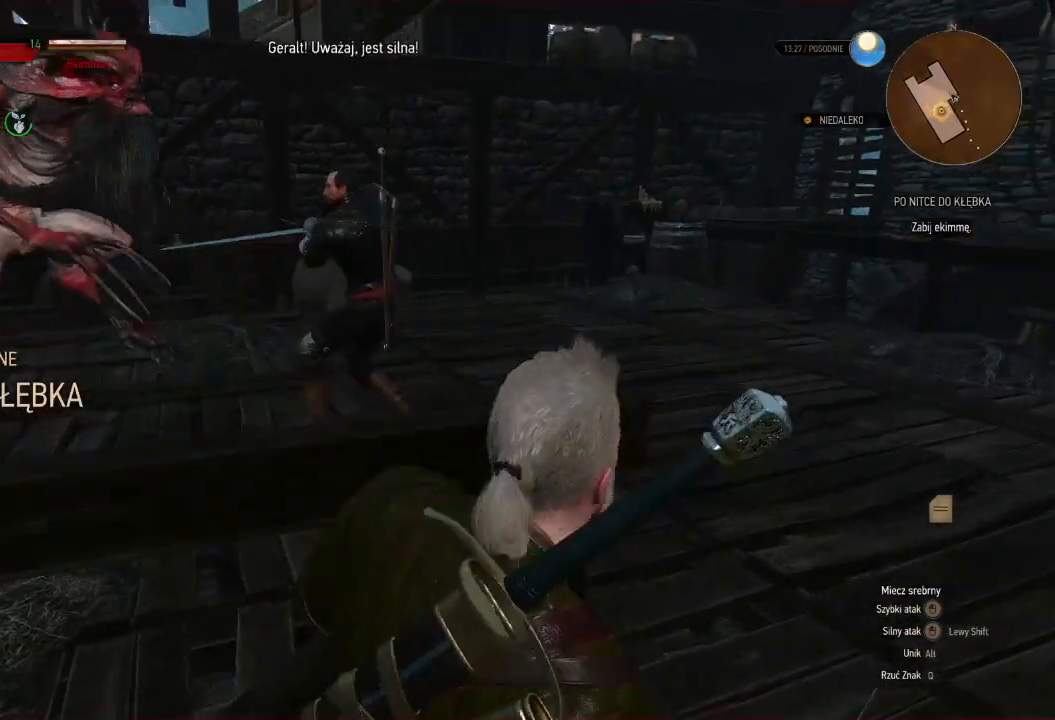
{"keys": ["d", "w"], "mouse": [], "events": [[80, "w", "up"], [360, "w", "down"]]}
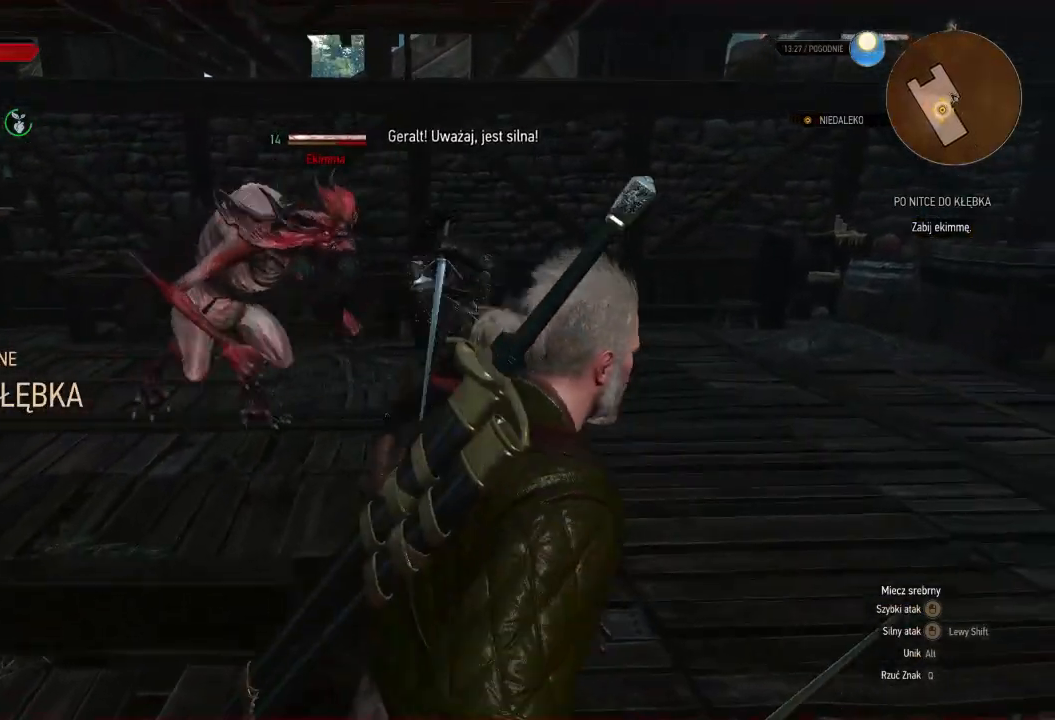
{"keys": ["a", "w"], "mouse": [], "events": [[140, "d", "up"], [220, "a", "down"]]}
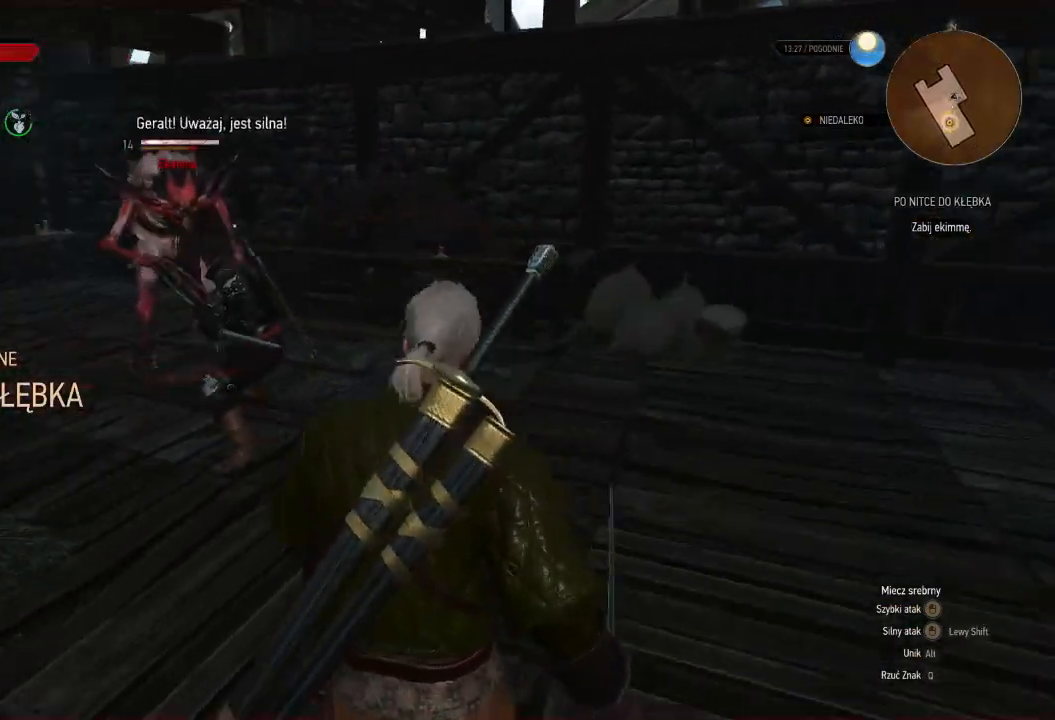
{"keys": ["a", "w"], "mouse": [], "events": []}
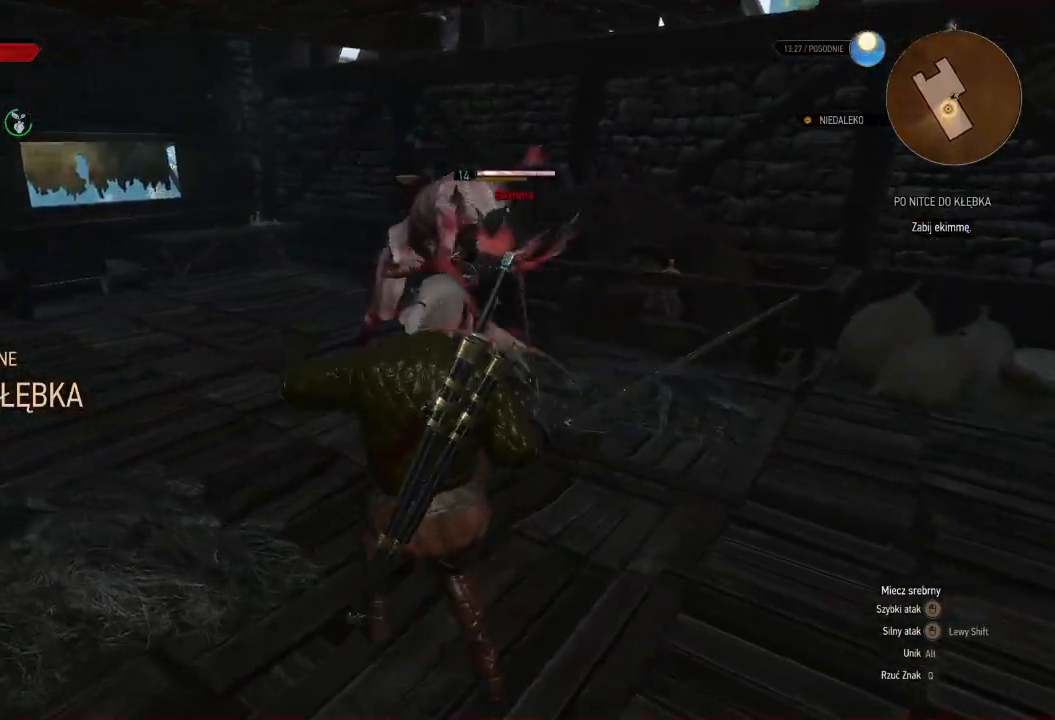
{"keys": ["a", "w"], "mouse": [], "events": []}
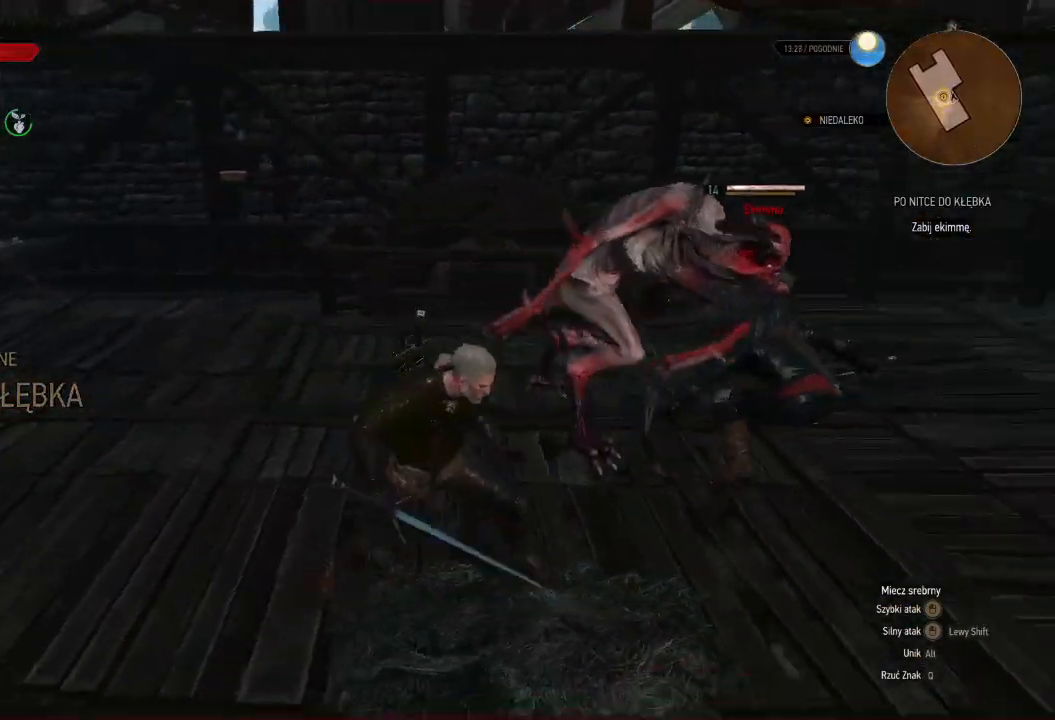
{"keys": ["a", "w"], "mouse": [], "events": [[40, "mouse_left", "down"], [240, "mouse_left", "up"]]}
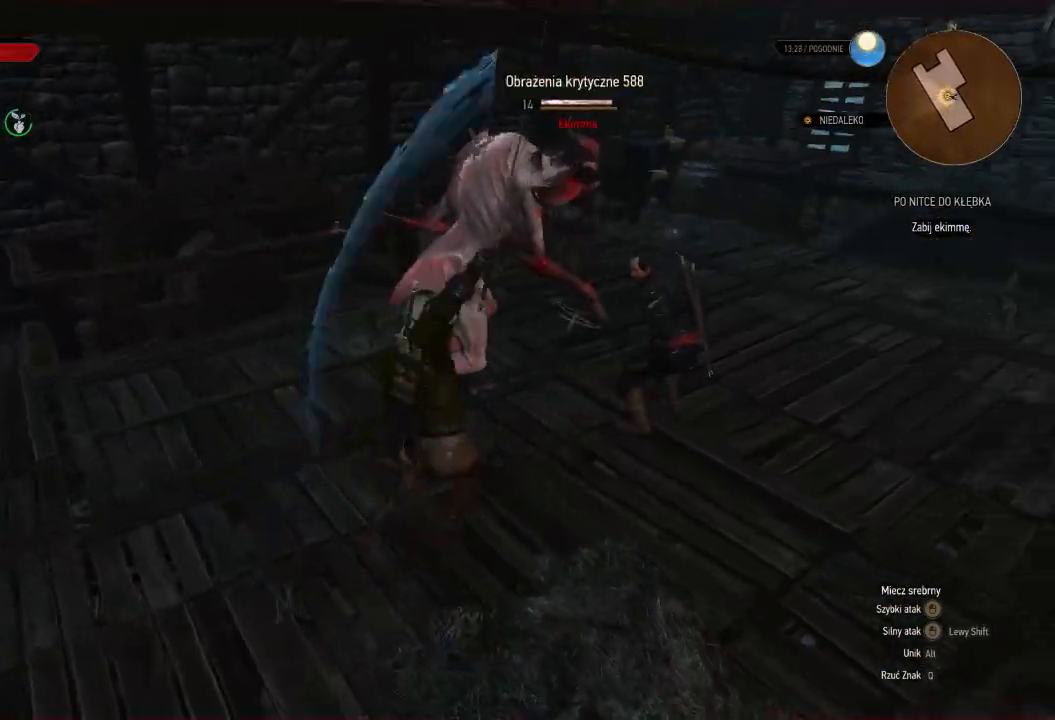
{"keys": ["a", "w"], "mouse": [], "events": [[120, "mouse_left", "down"], [340, "mouse_left", "up"]]}
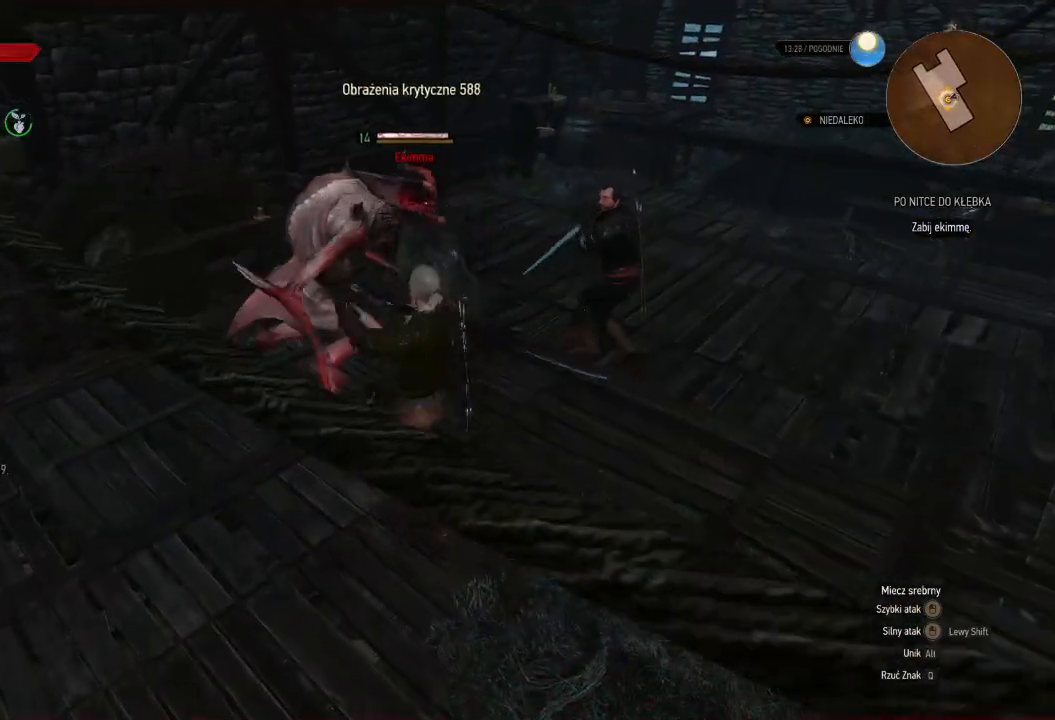
{"keys": ["a"], "mouse": [], "events": [[80, "w", "up"], [200, "mouse_left", "down"], [420, "mouse_left", "up"]]}
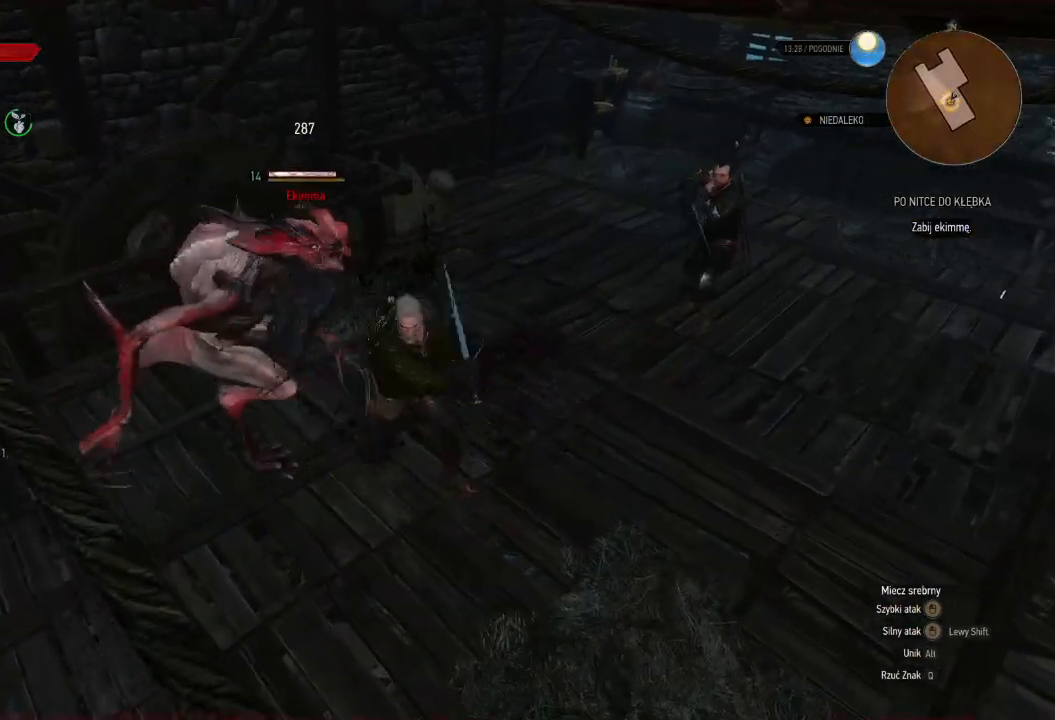
{"keys": ["a"], "mouse": [], "events": [[180, "mouse_left", "down"], [360, "mouse_left", "up"]]}
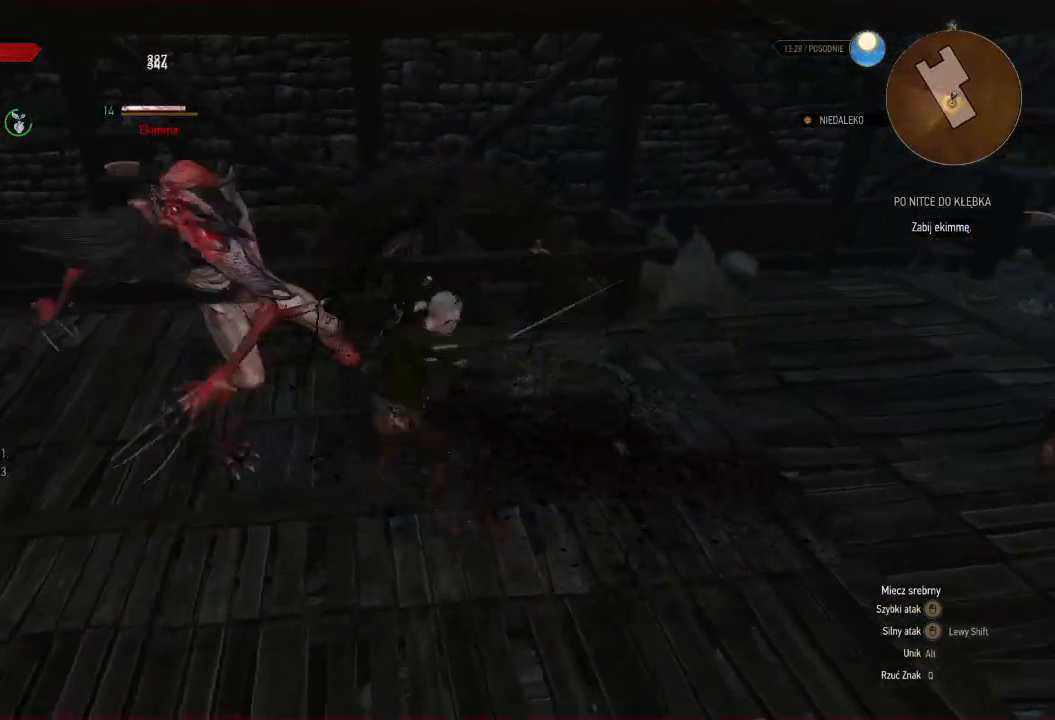
{"keys": ["a"], "mouse": [], "events": []}
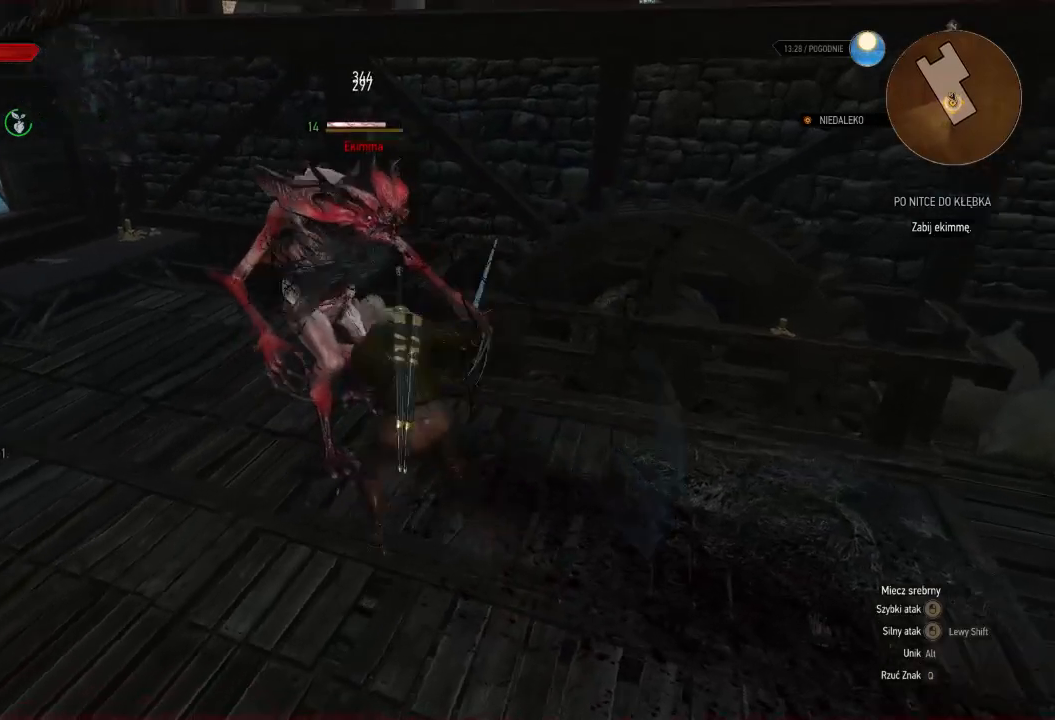
{"keys": ["a", "w"], "mouse": [], "events": [[480, "w", "down"]]}
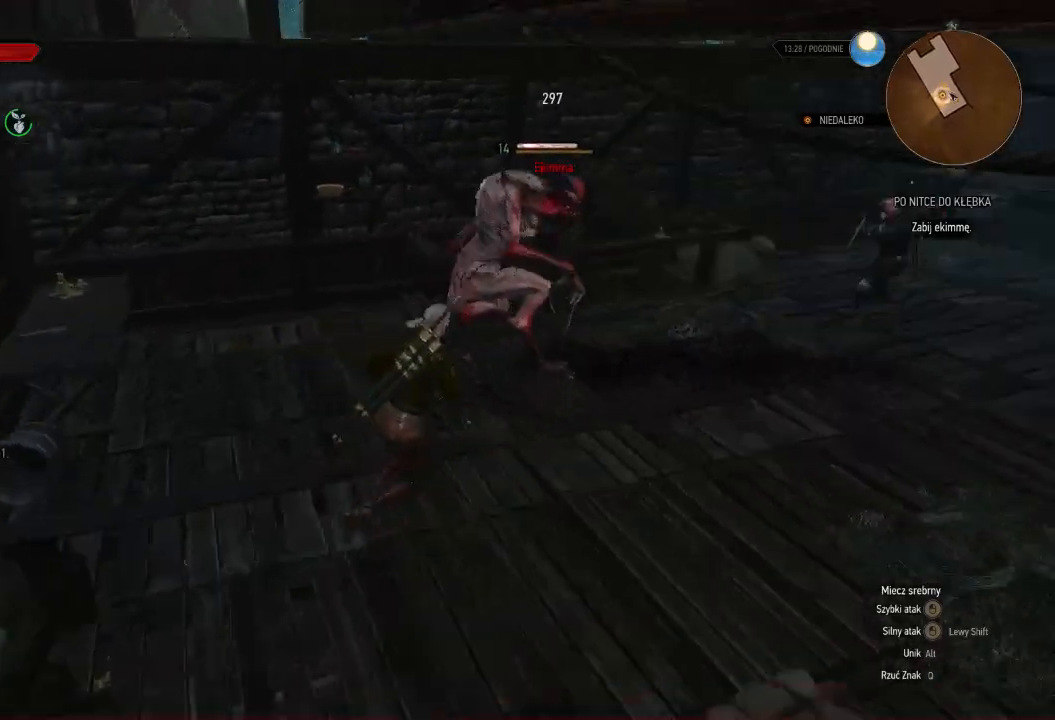
{"keys": ["d", "w"], "mouse": [], "events": [[60, "mouse_left", "down"], [180, "a", "up"], [260, "mouse_left", "up"], [380, "d", "down"]]}
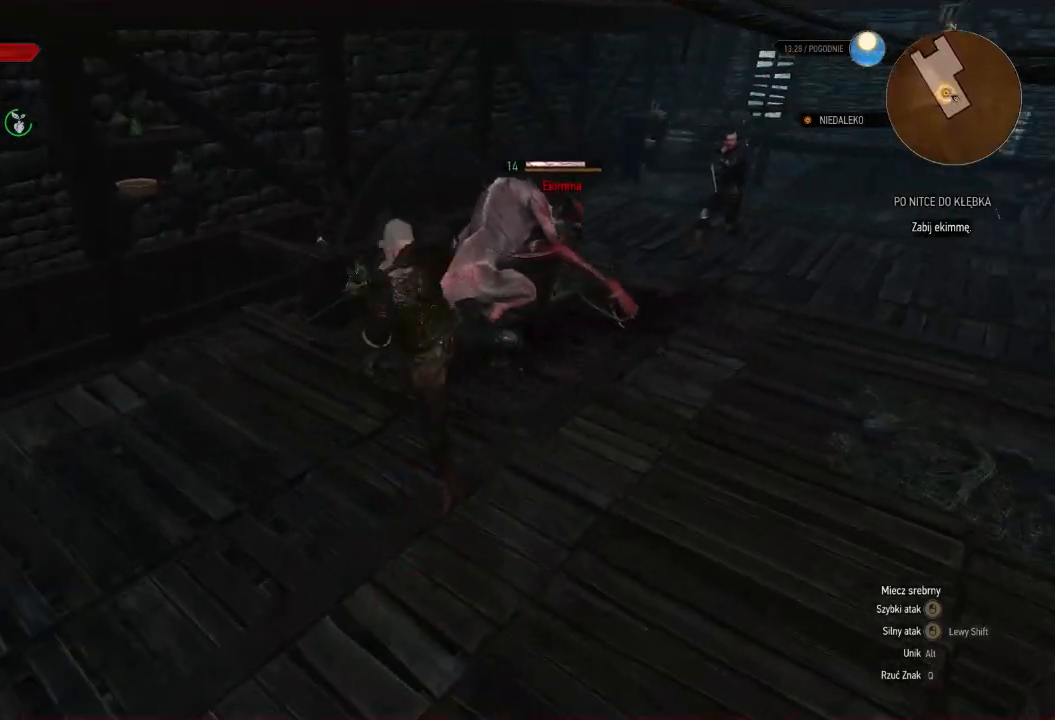
{"keys": ["w"], "mouse": ["left"], "events": [[100, "d", "up"], [440, "mouse_left", "down"]]}
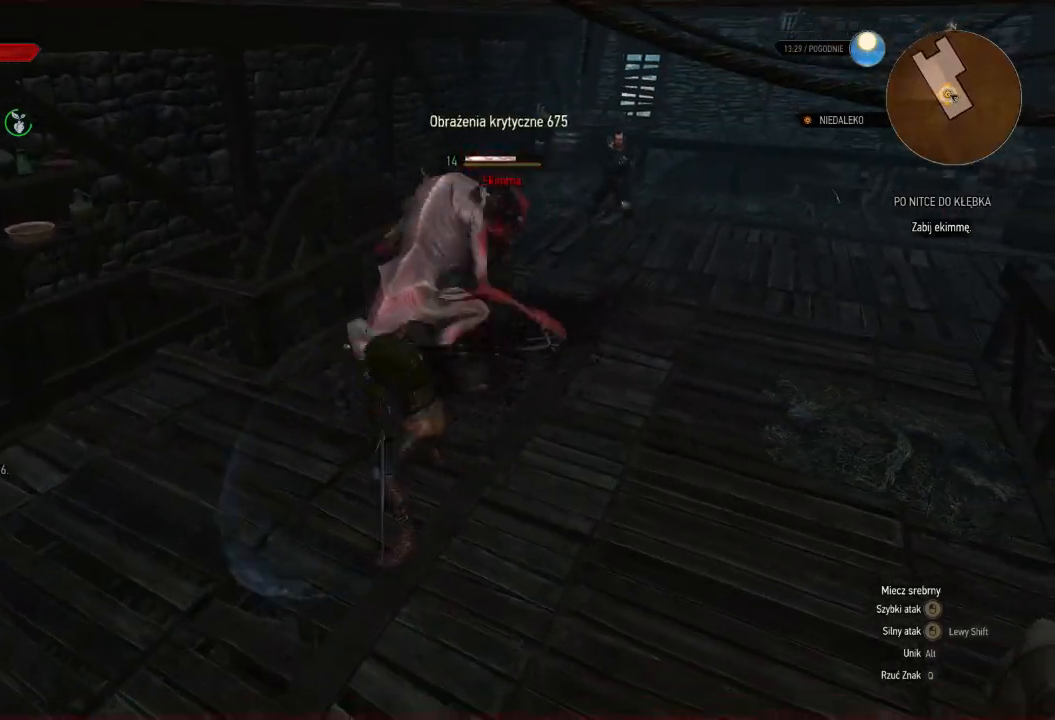
{"keys": ["w"], "mouse": [], "events": [[80, "mouse_left", "up"]]}
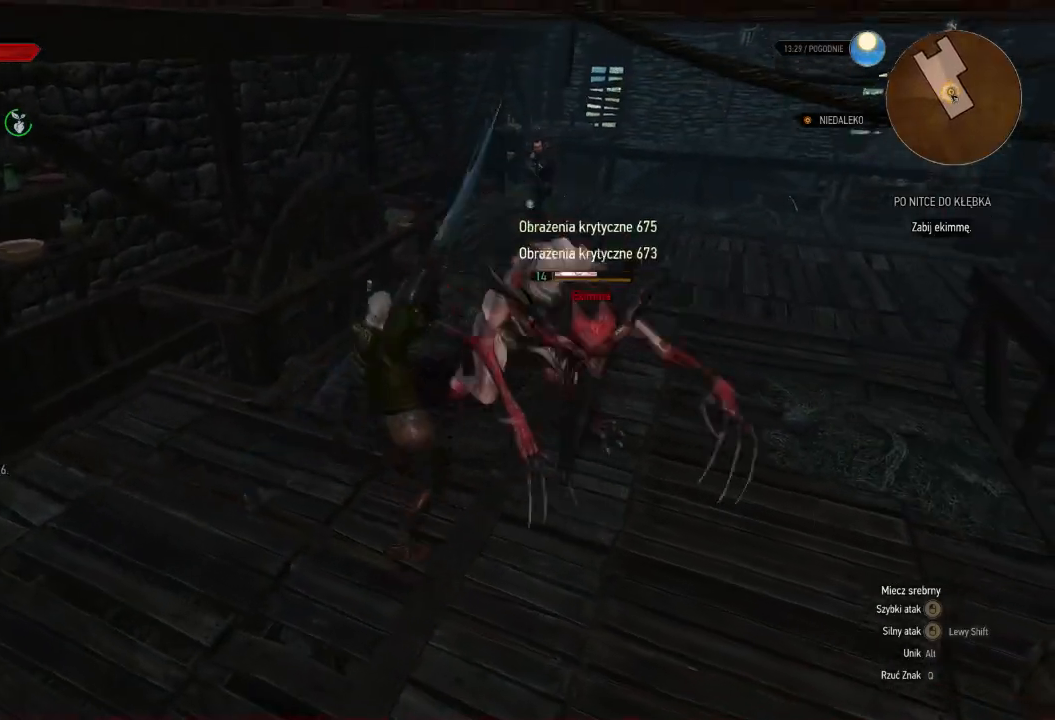
{"keys": ["w"], "mouse": [], "events": []}